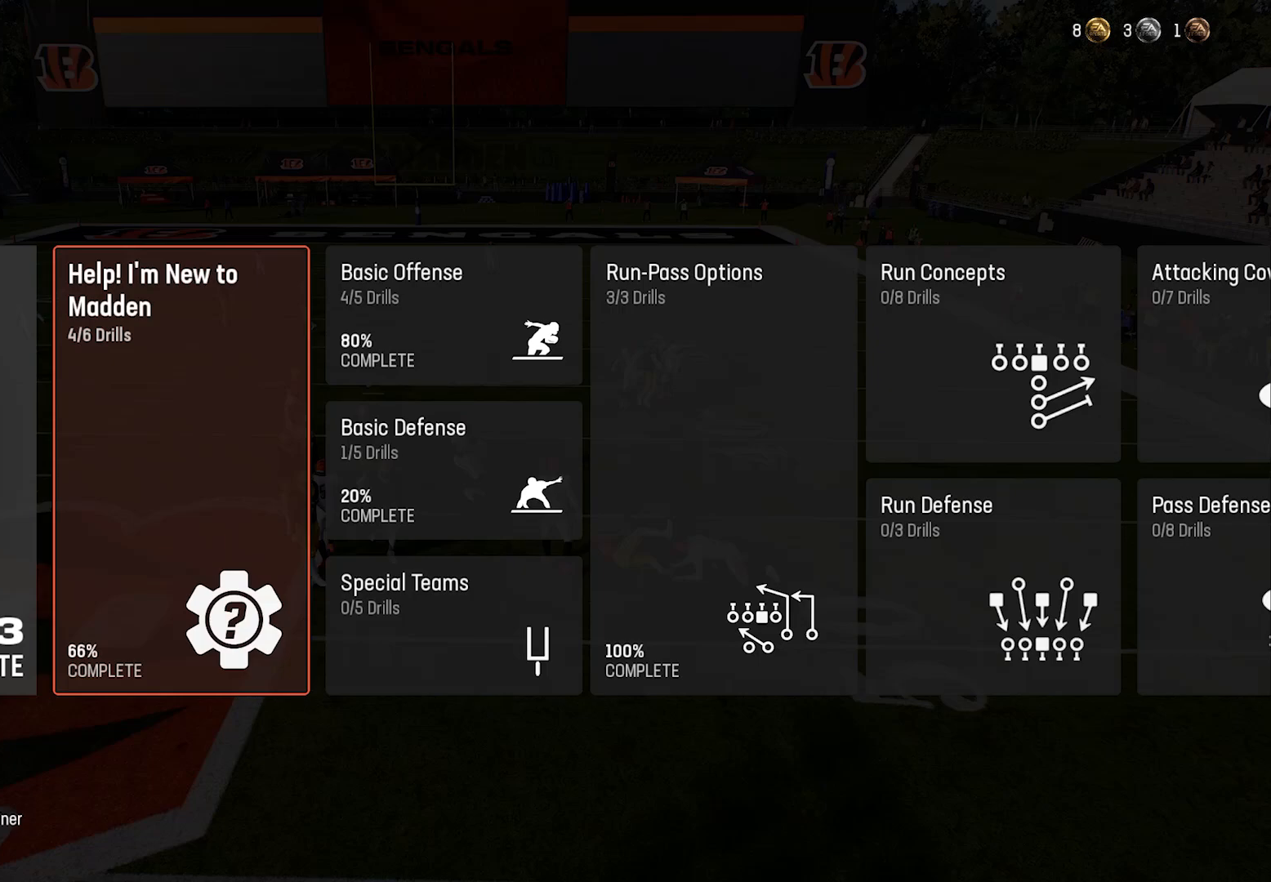
Gameplay with a controller (Xbox layout); each line is a JSON object with the inputs held at the frame after it. "events" lists button and stick changes between this image and that frame as [ms after this image, input, new state], when the widget could be followed in between. Not read: right_stick.
{"buttons": [], "left_stick": "center", "events": []}
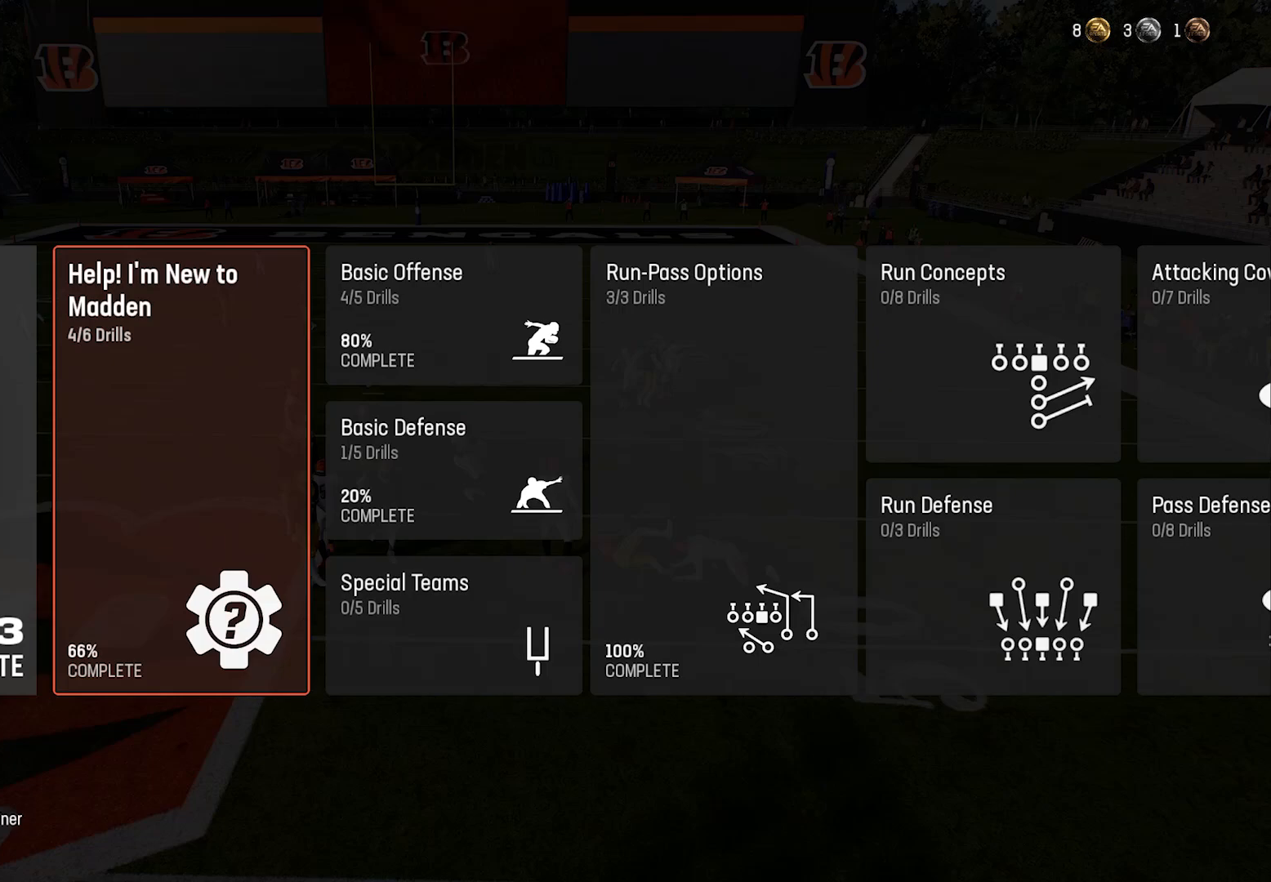
{"buttons": [], "left_stick": "center", "events": []}
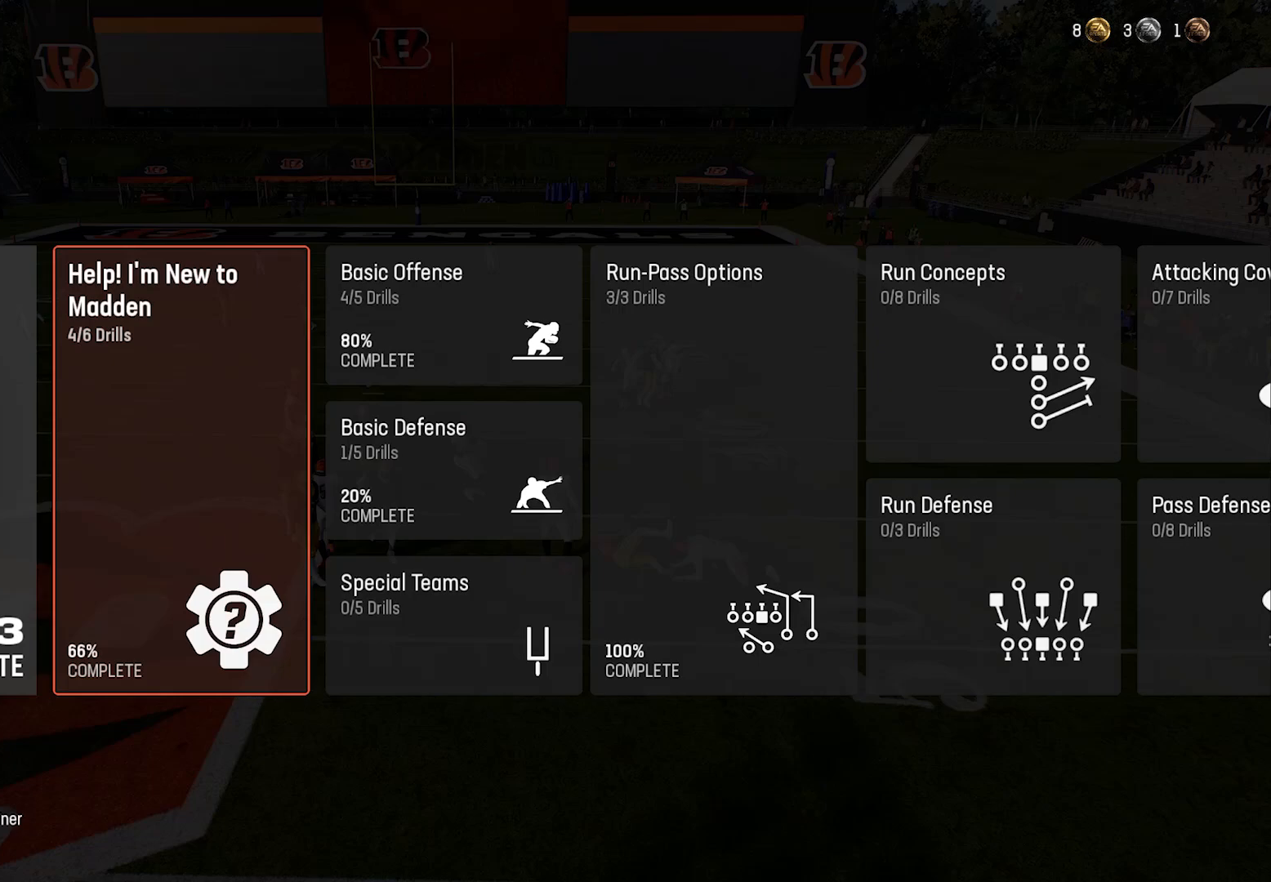
{"buttons": [], "left_stick": "center", "events": []}
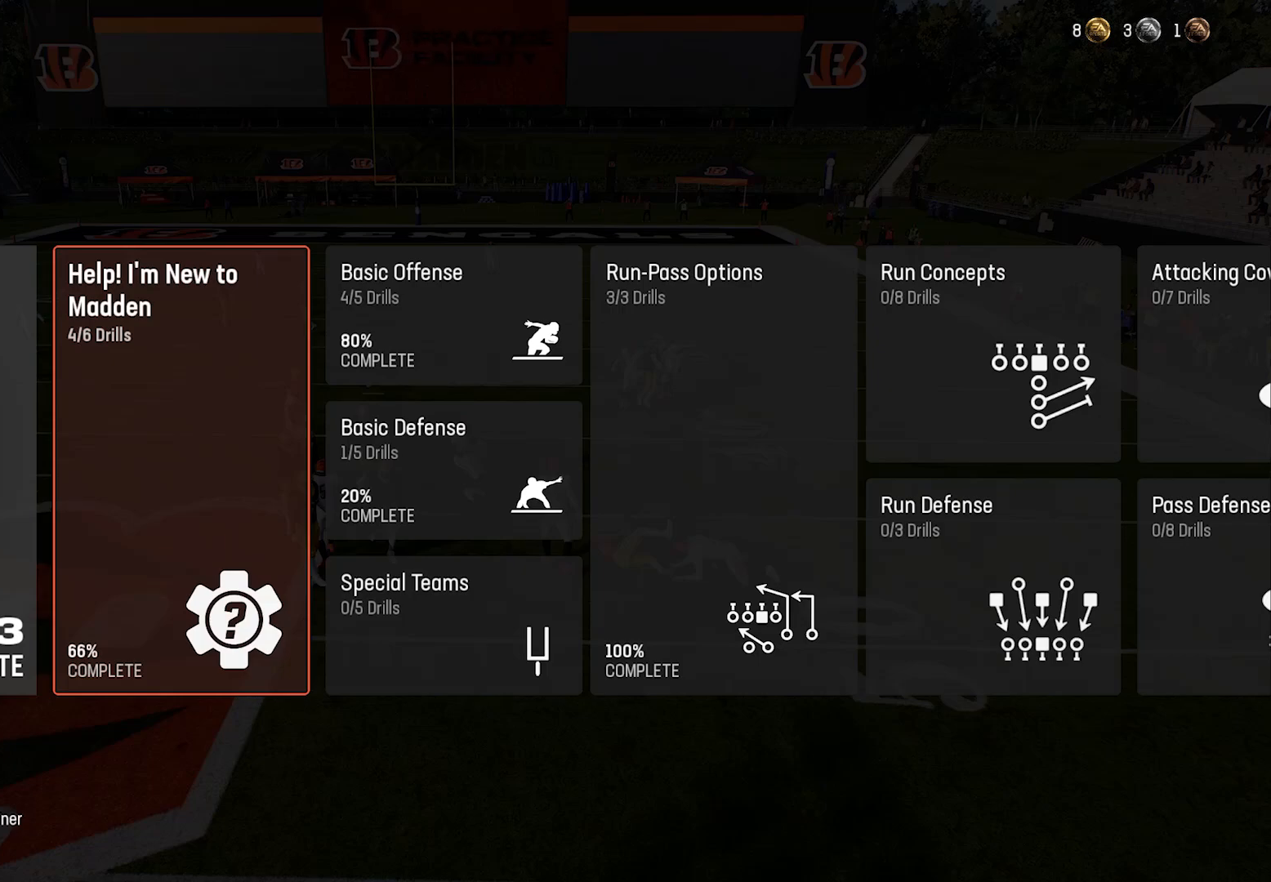
{"buttons": [], "left_stick": "center", "events": []}
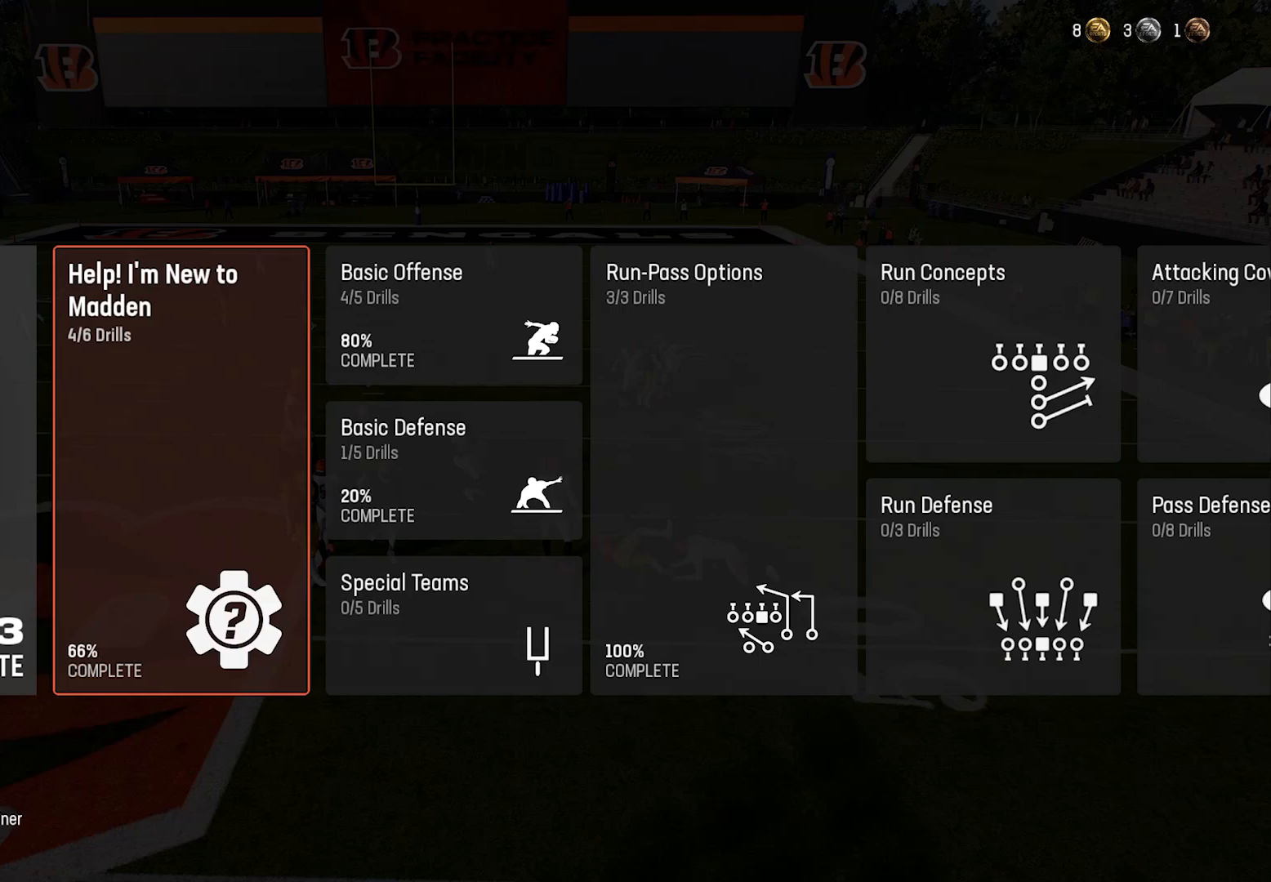
{"buttons": [], "left_stick": "center", "events": []}
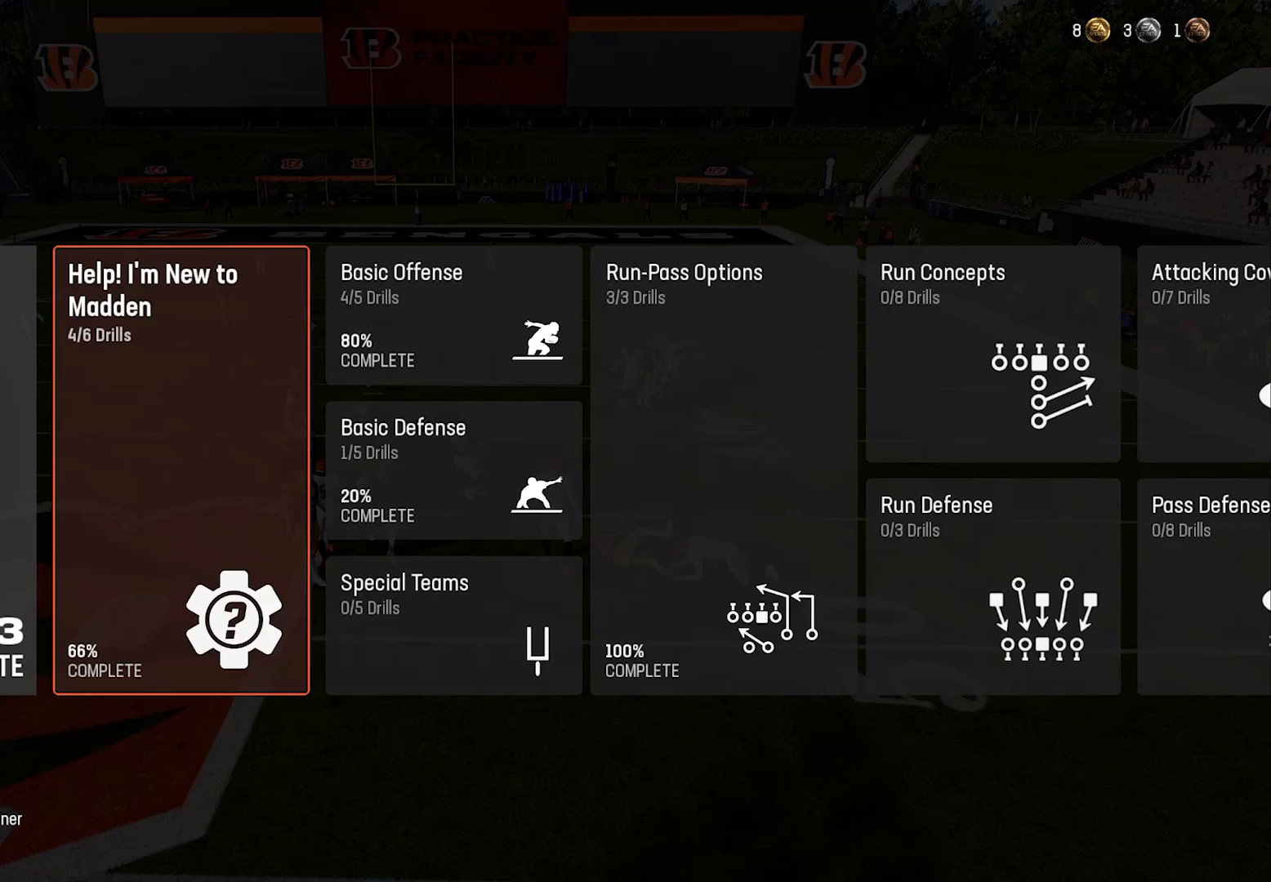
{"buttons": [], "left_stick": "center", "events": []}
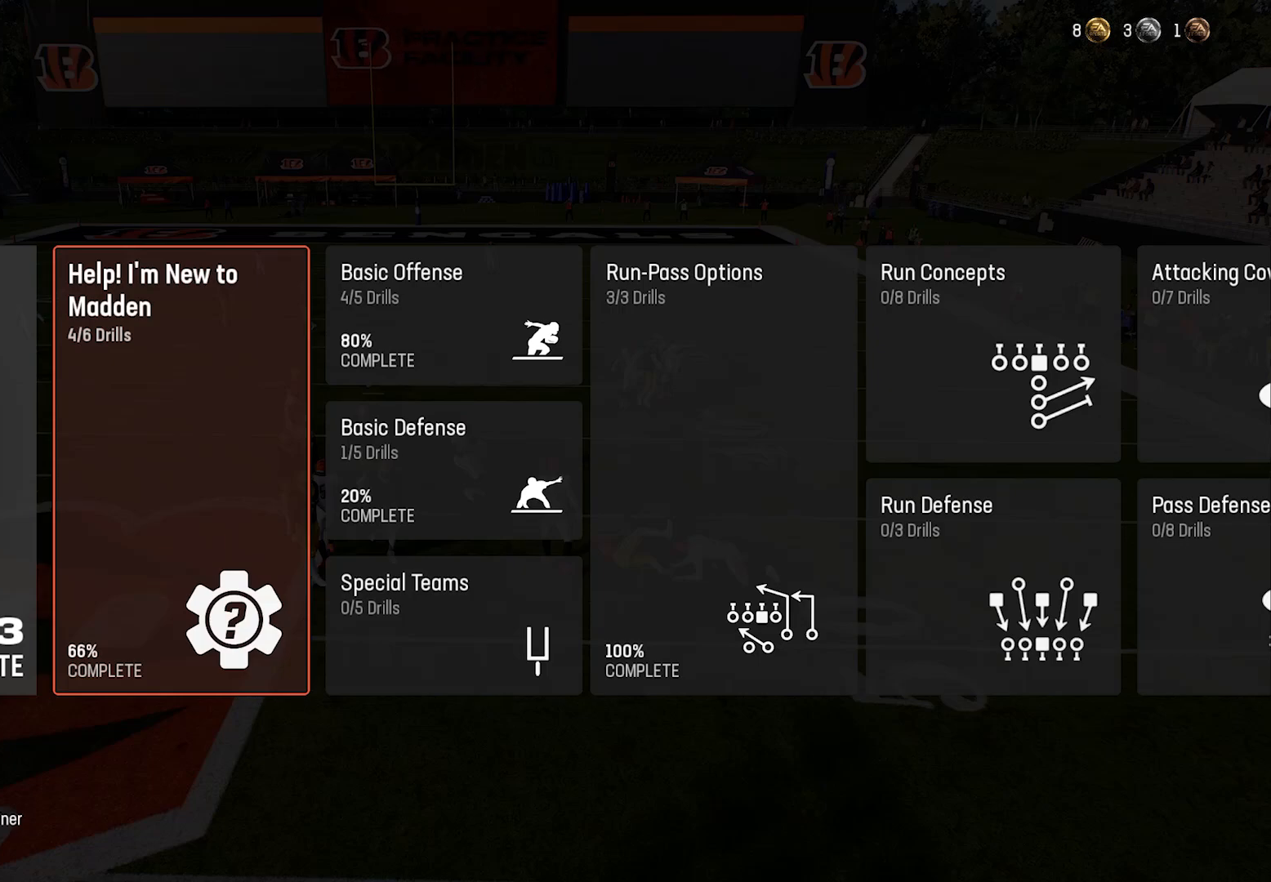
{"buttons": [], "left_stick": "center", "events": []}
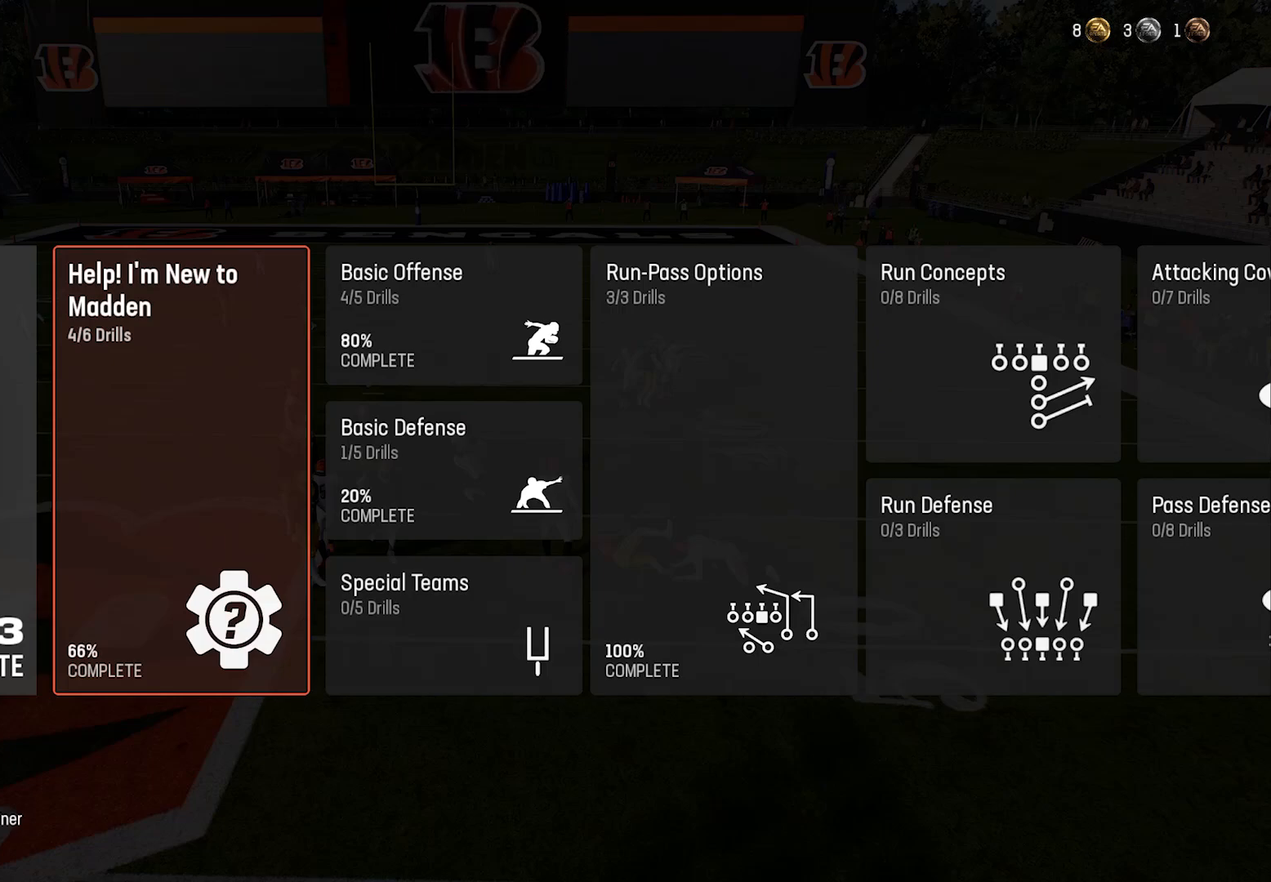
{"buttons": [], "left_stick": "center", "events": []}
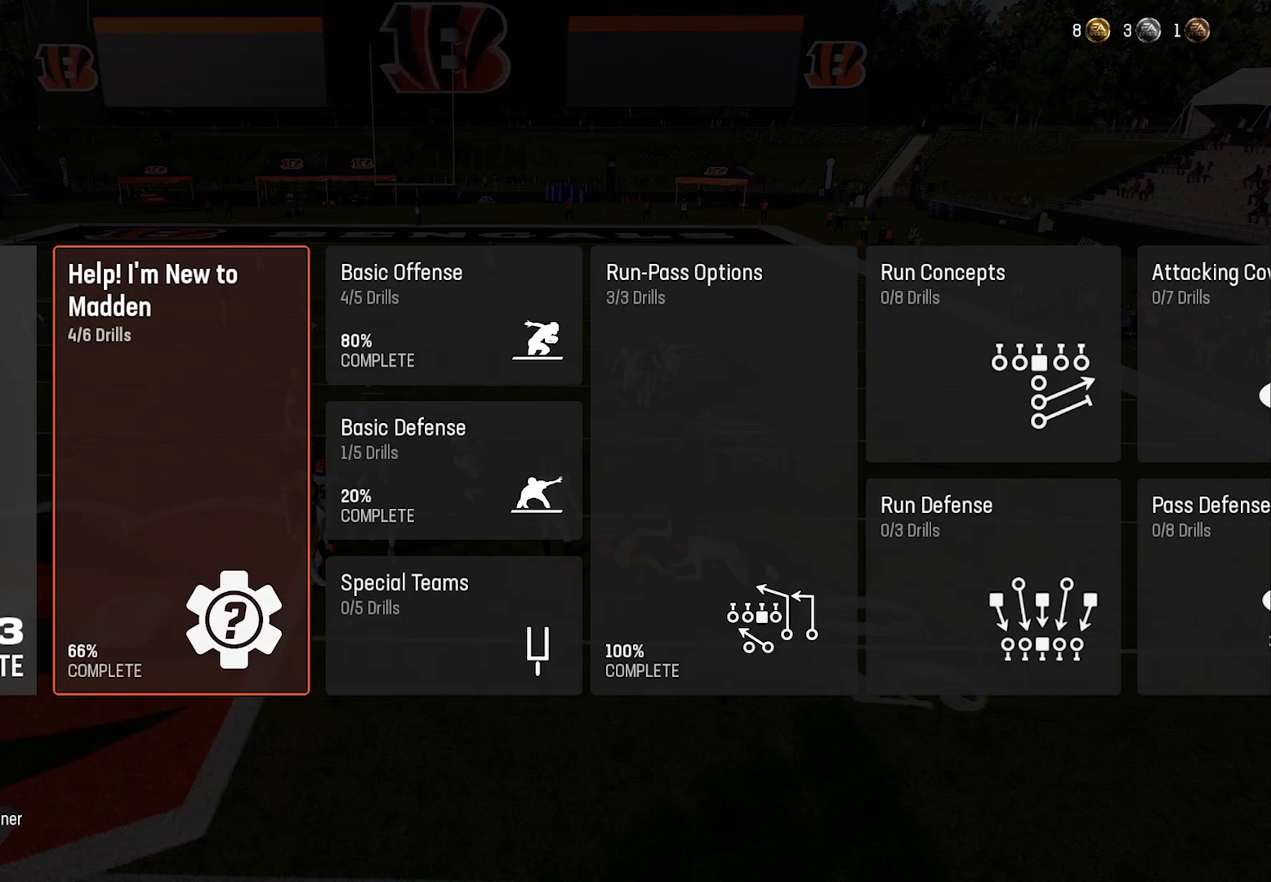
{"buttons": [], "left_stick": "left", "events": [[400, "left_stick", "left"]]}
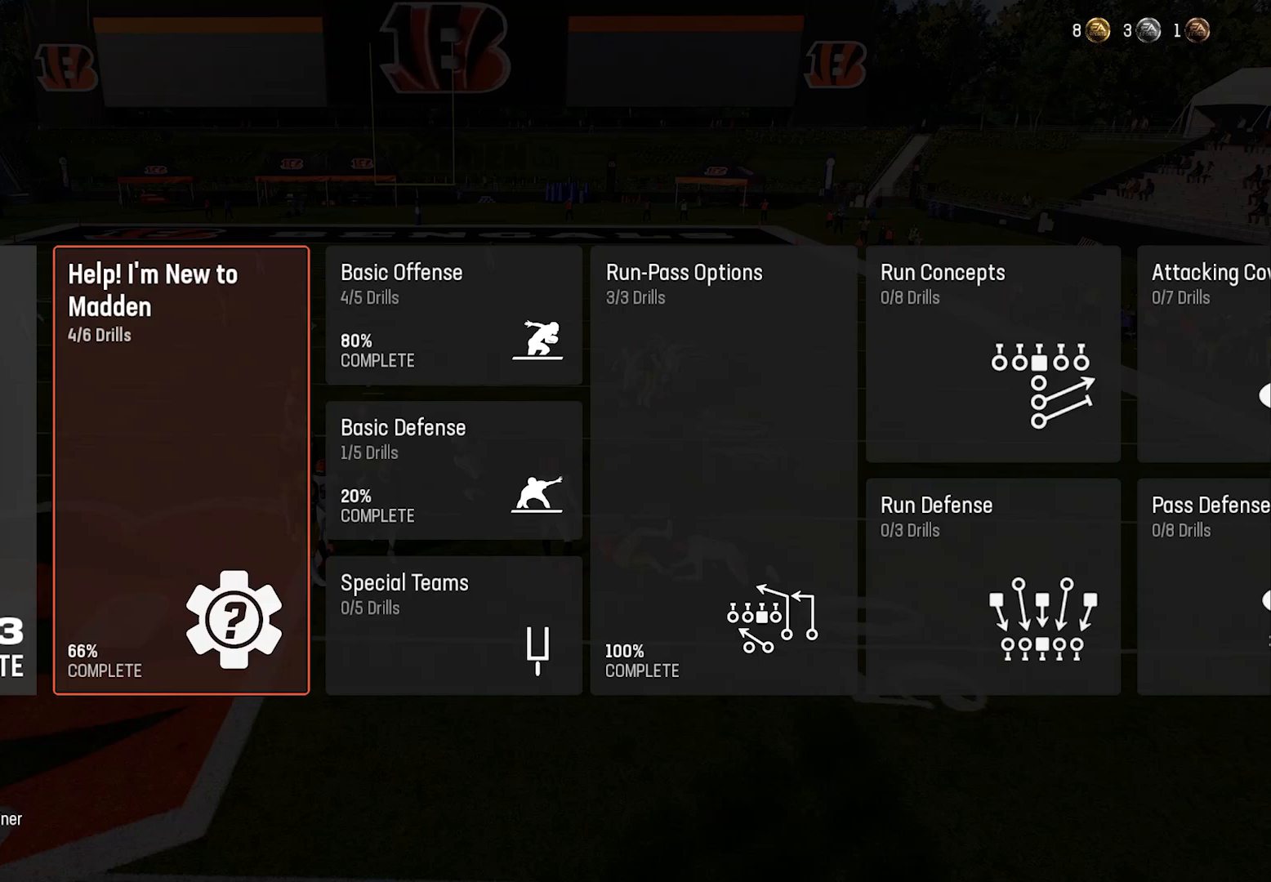
{"buttons": [], "left_stick": "right", "events": [[20, "left_stick", "center"], [200, "left_stick", "right"], [340, "left_stick", "center"], [480, "left_stick", "right"]]}
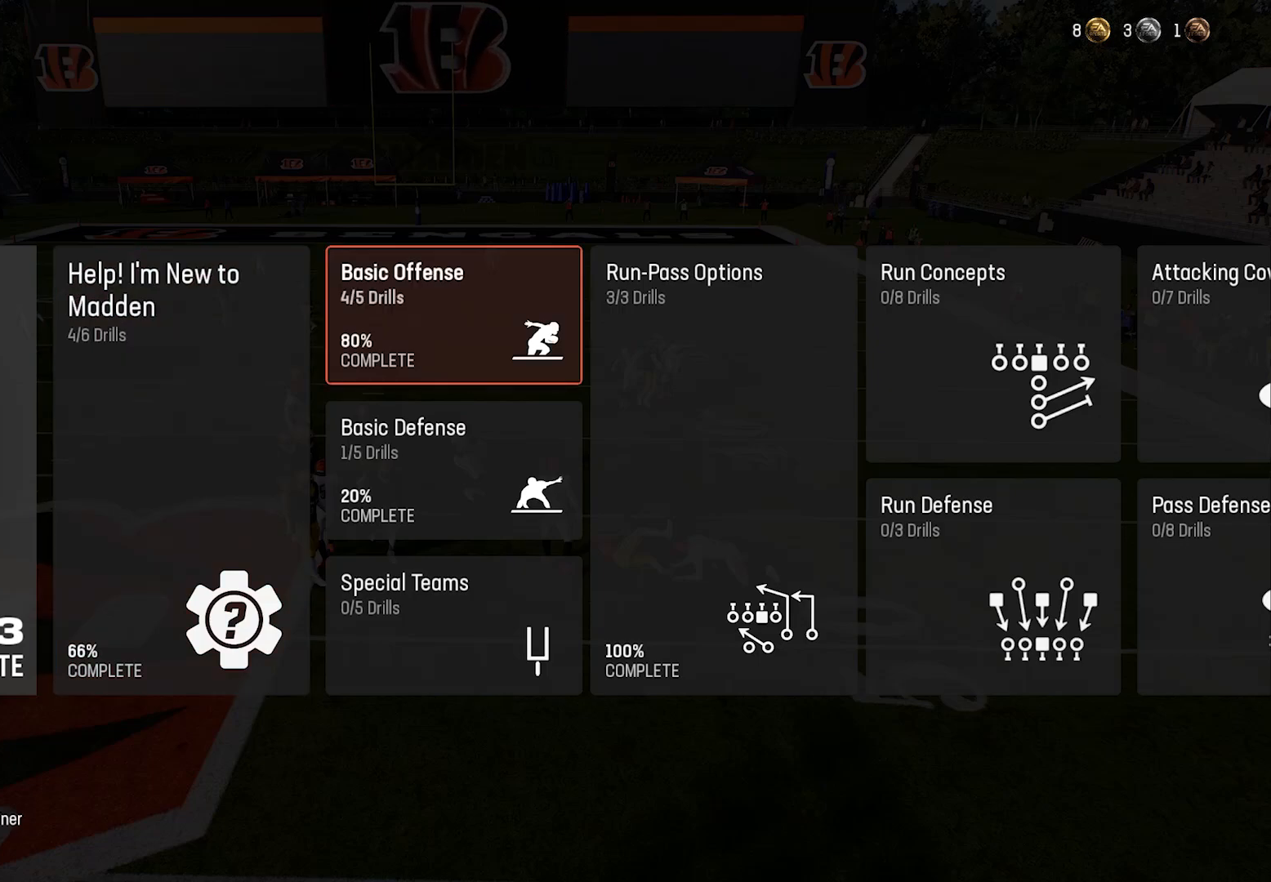
{"buttons": [], "left_stick": "center", "events": [[140, "left_stick", "center"], [280, "left_stick", "right"], [460, "left_stick", "center"]]}
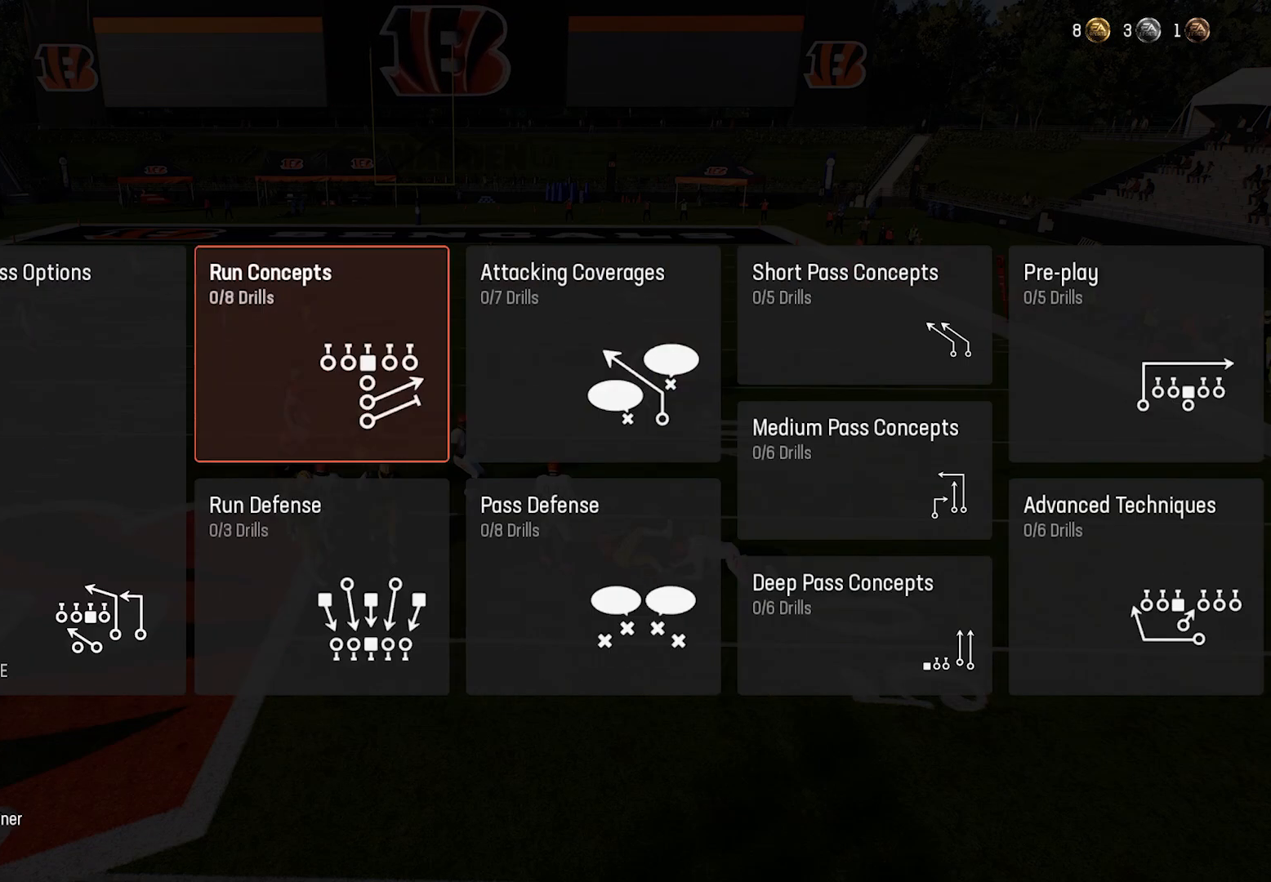
{"buttons": [], "left_stick": "center", "events": [[80, "left_stick", "right"], [220, "left_stick", "center"]]}
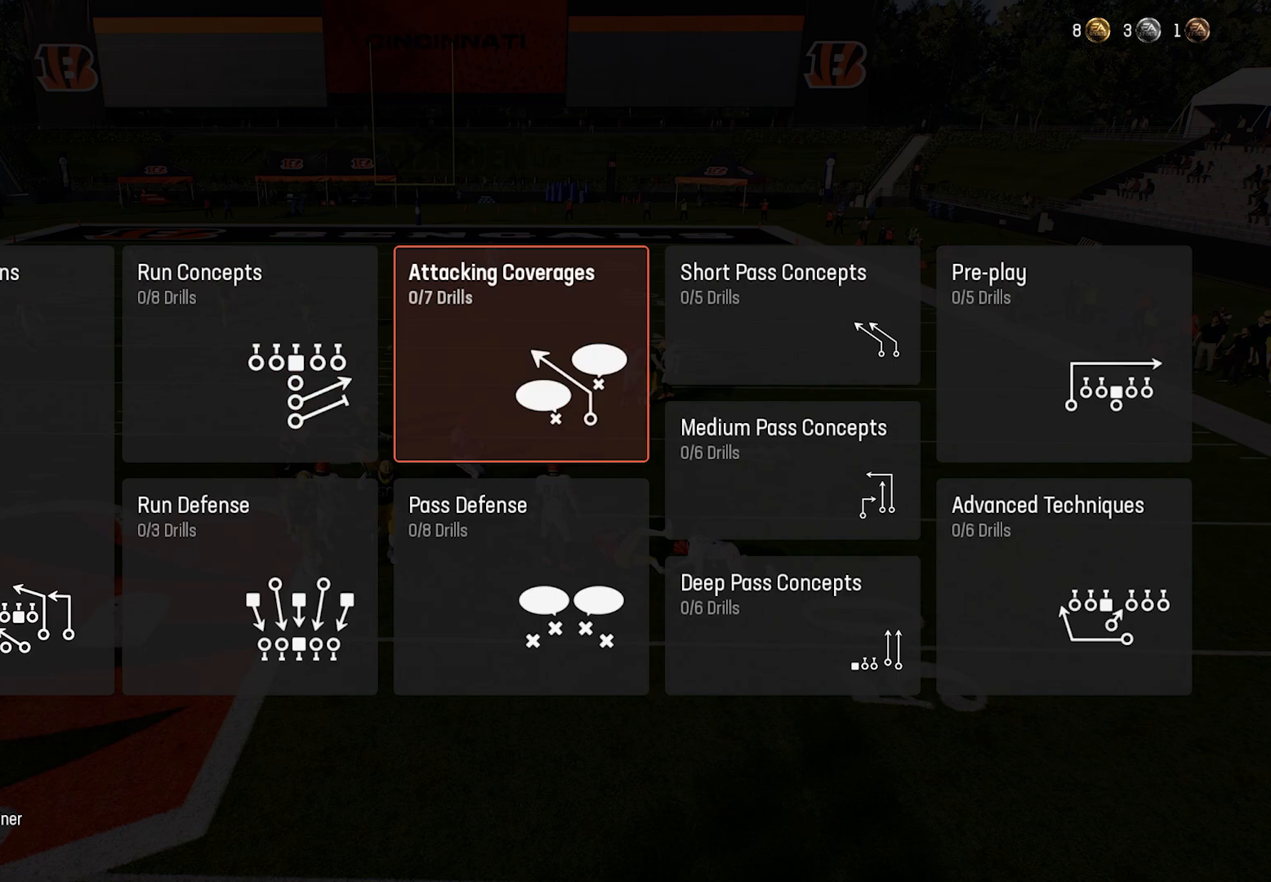
{"buttons": [], "left_stick": "center", "events": []}
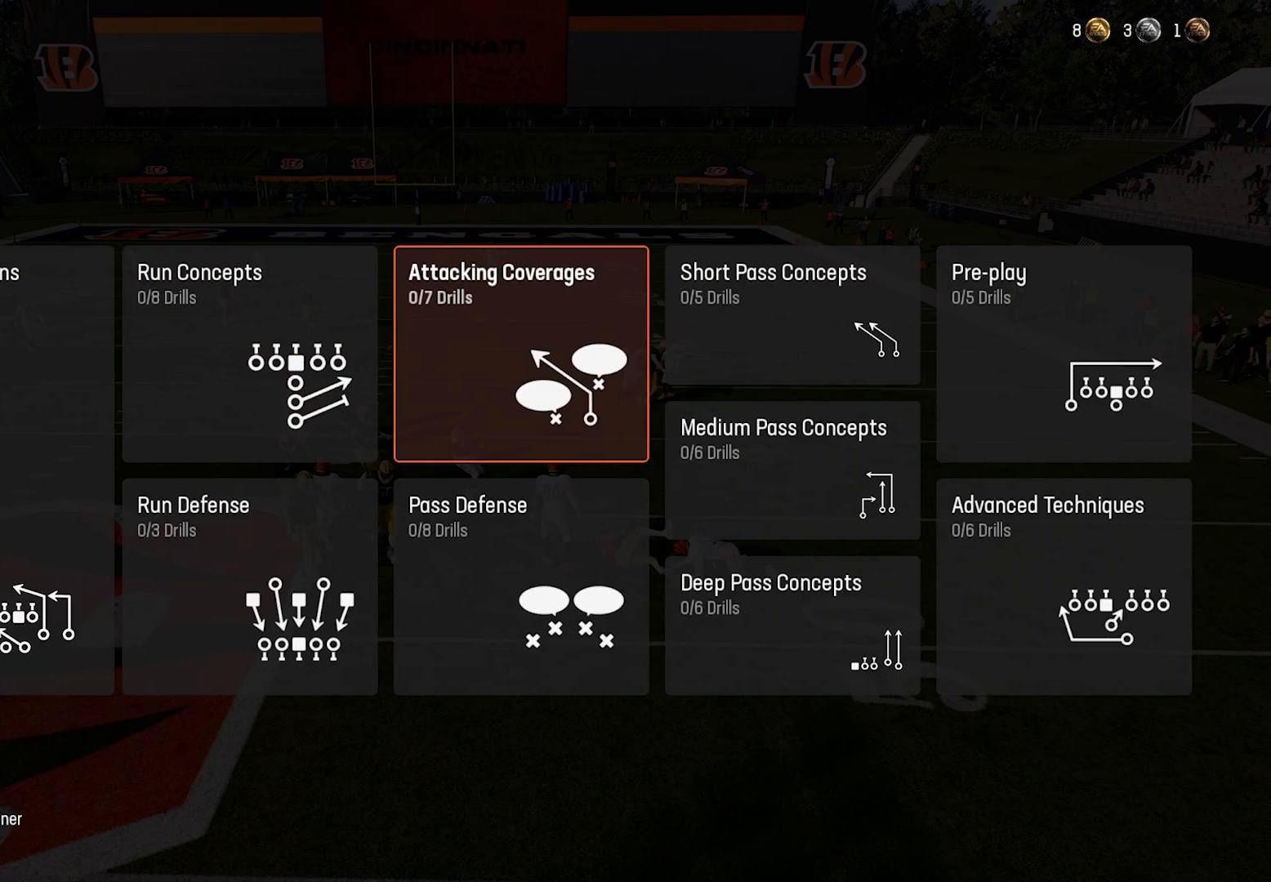
{"buttons": [], "left_stick": "center", "events": []}
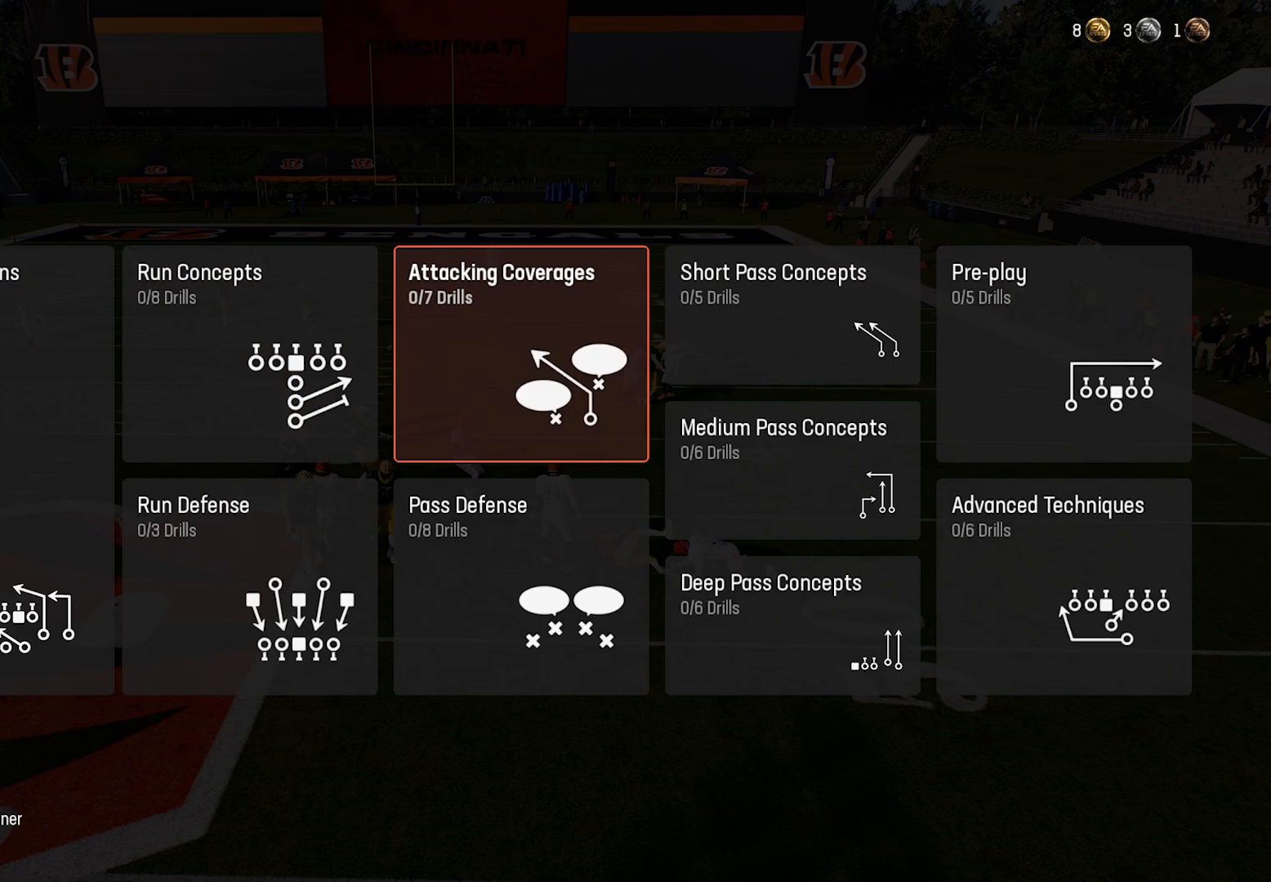
{"buttons": [], "left_stick": "center", "events": []}
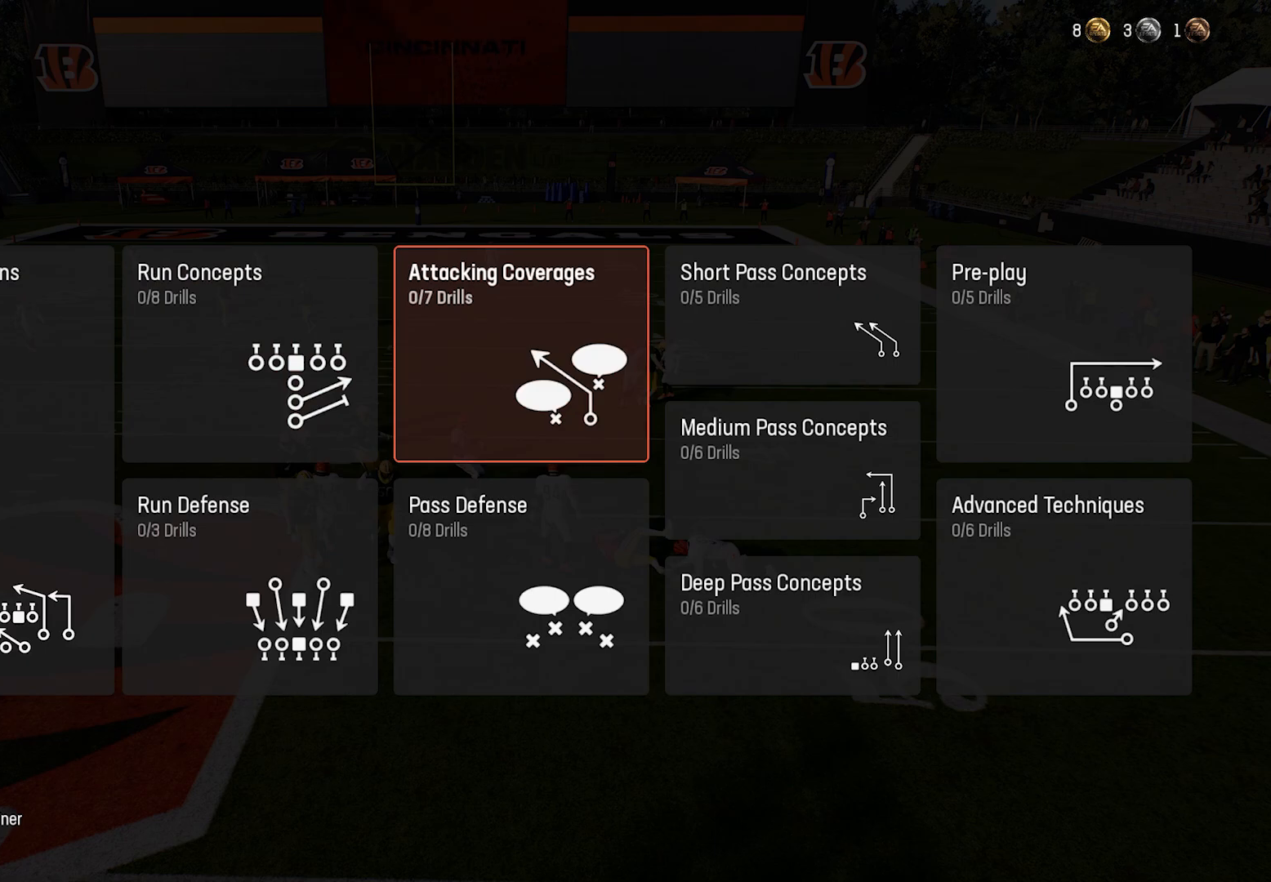
{"buttons": [], "left_stick": "center", "events": []}